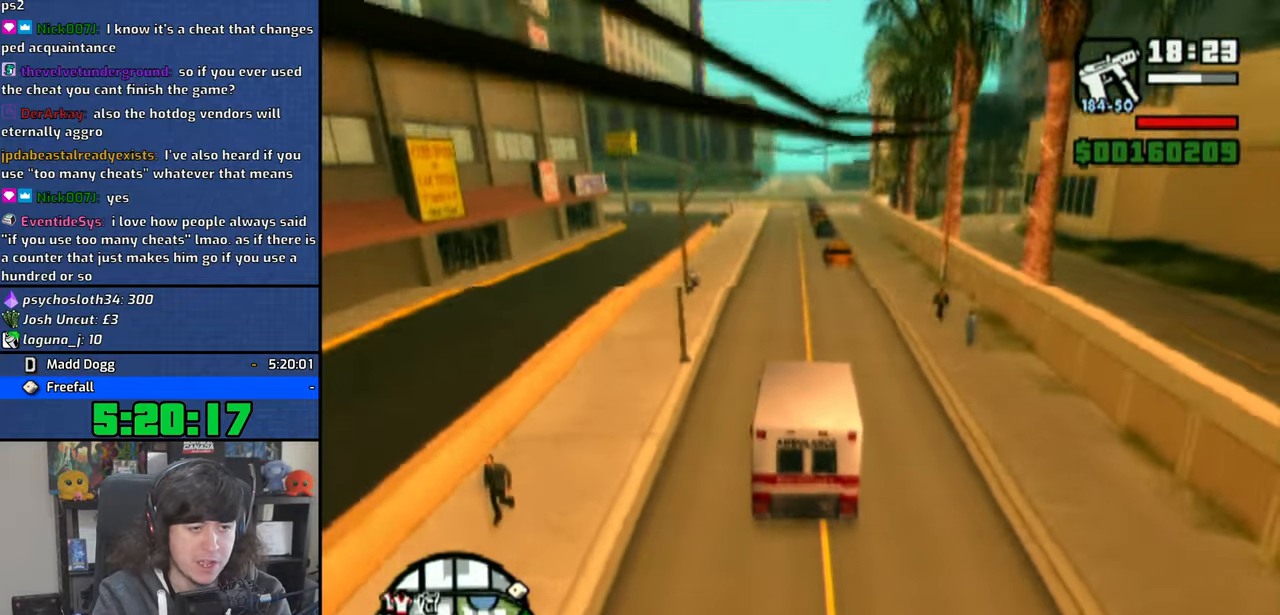
Gameplay with a controller (PlayStation layout); each line is a JSON object with the inputs held at the frame after it. "events" lists button and stick changes between this image and that frame as [ms after this image, input, new state], when the widget could be followed in between.
{"buttons": ["CROSS"], "left_stick": "center", "right_stick": "down", "events": [[116, "left_stick", "center"], [266, "left_stick", "up-left"], [416, "left_stick", "center"]]}
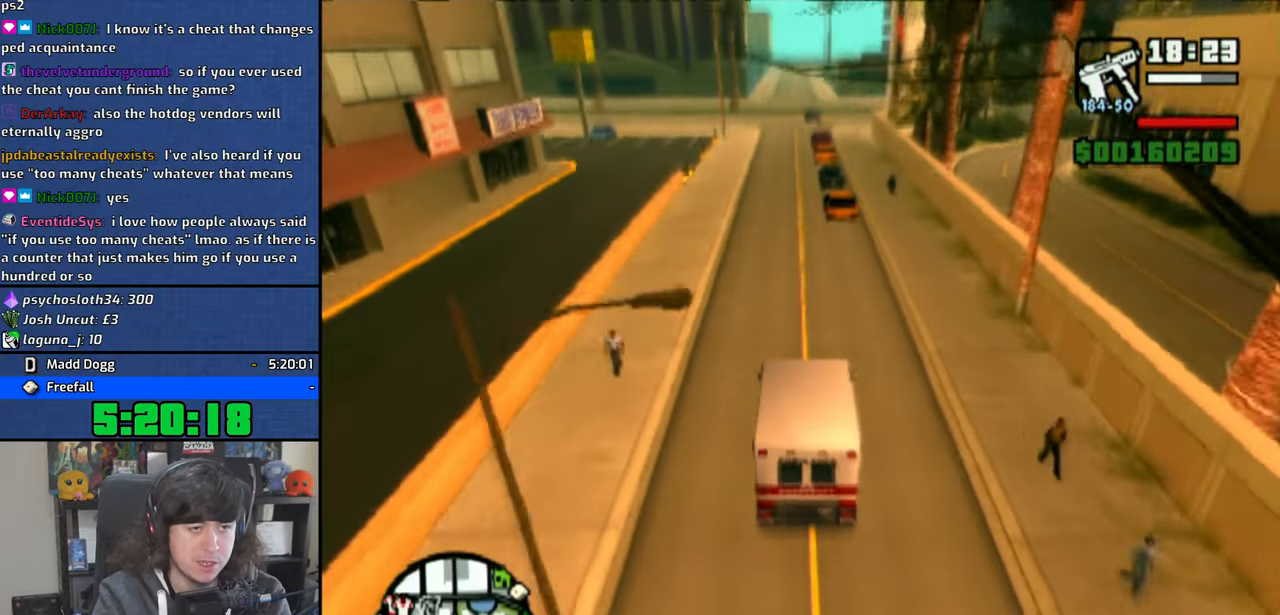
{"buttons": ["CROSS"], "left_stick": "up-left", "right_stick": "down", "events": [[233, "left_stick", "up-left"], [416, "left_stick", "center"], [483, "left_stick", "up-left"]]}
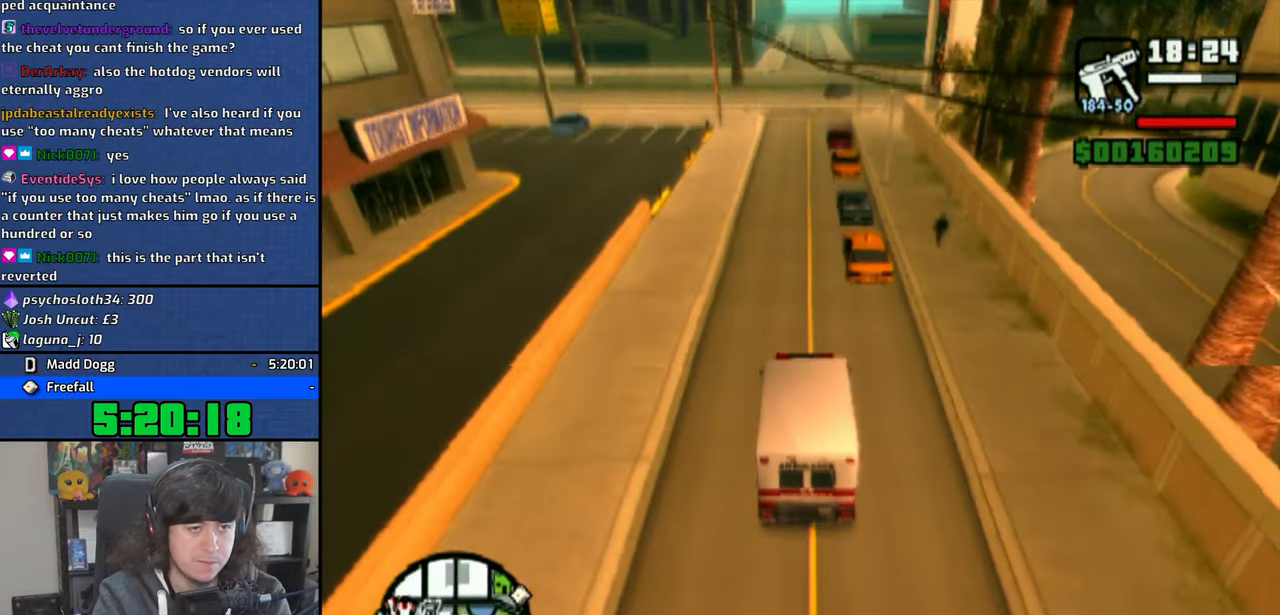
{"buttons": ["CROSS"], "left_stick": "right", "right_stick": "down", "events": [[166, "left_stick", "center"], [333, "left_stick", "right"]]}
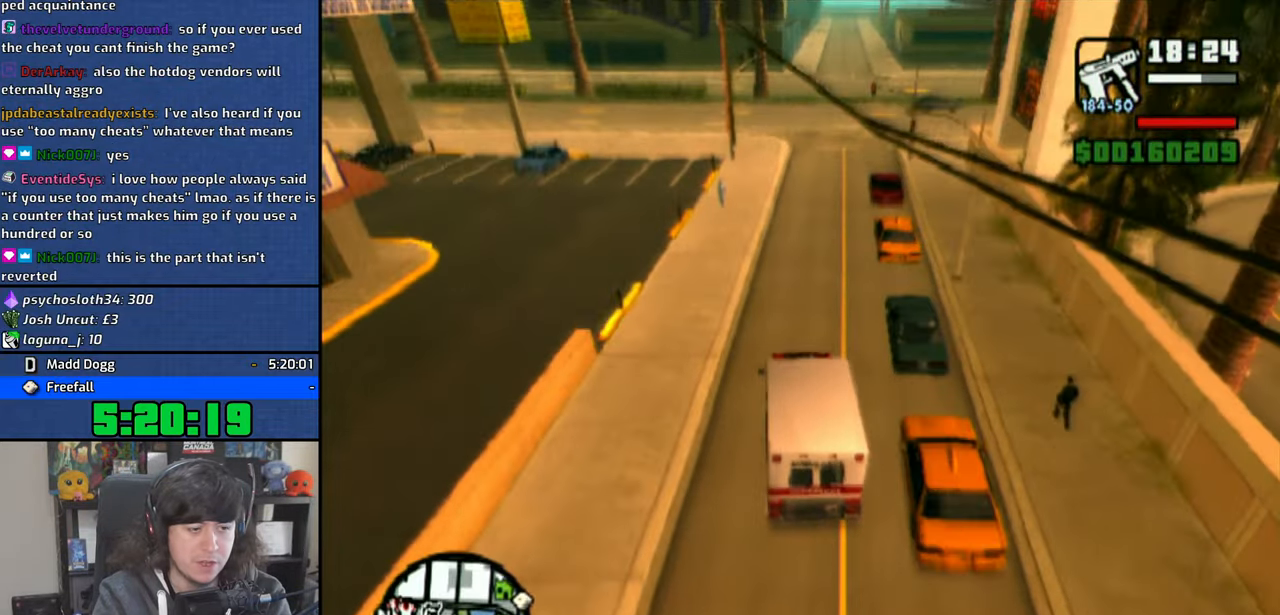
{"buttons": [], "left_stick": "center", "right_stick": "center", "events": [[166, "right_stick", "center"], [350, "left_stick", "center"], [433, "CROSS", "up"]]}
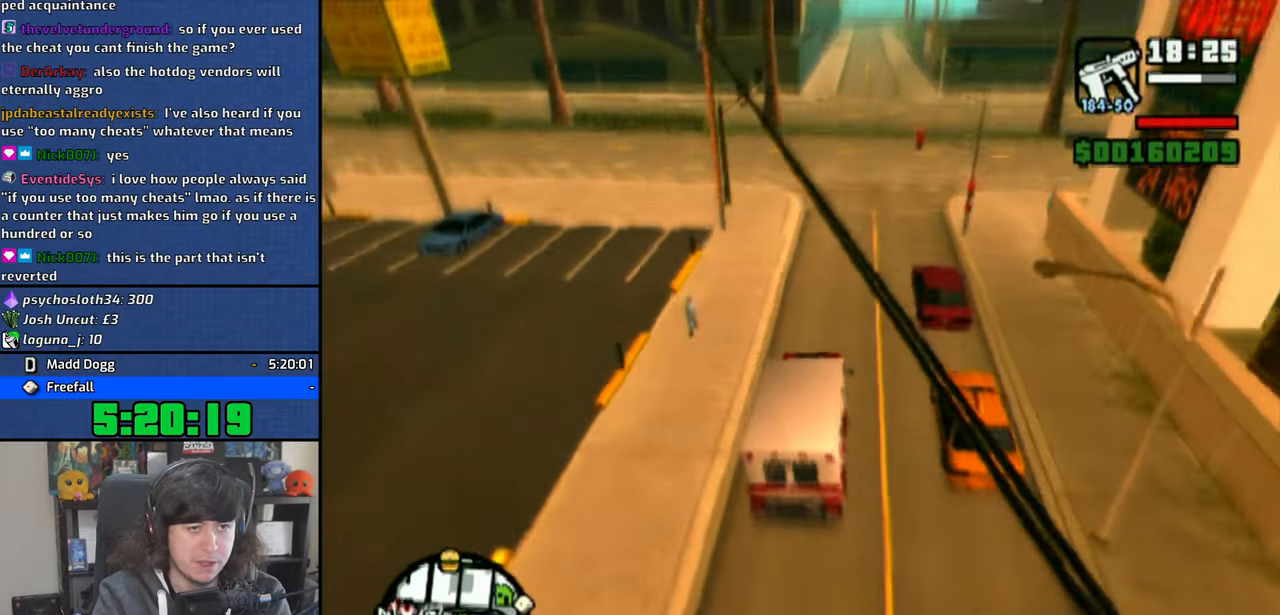
{"buttons": [], "left_stick": "center", "right_stick": "center", "events": []}
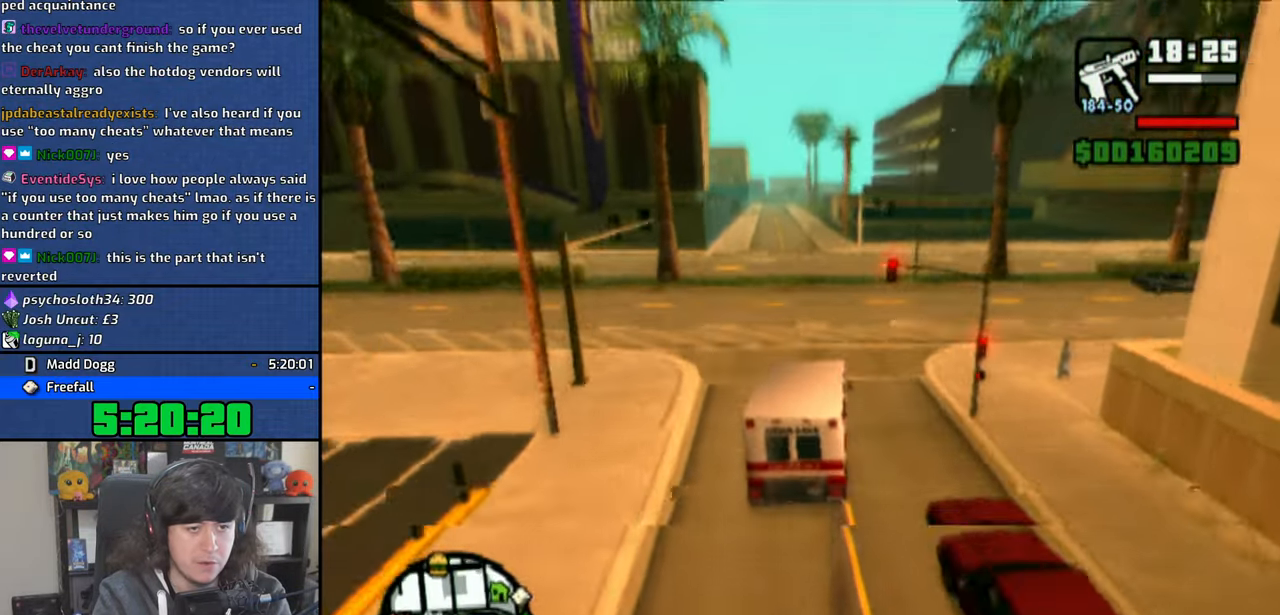
{"buttons": ["R1"], "left_stick": "right", "right_stick": "center", "events": [[250, "left_stick", "right"], [366, "R1", "down"]]}
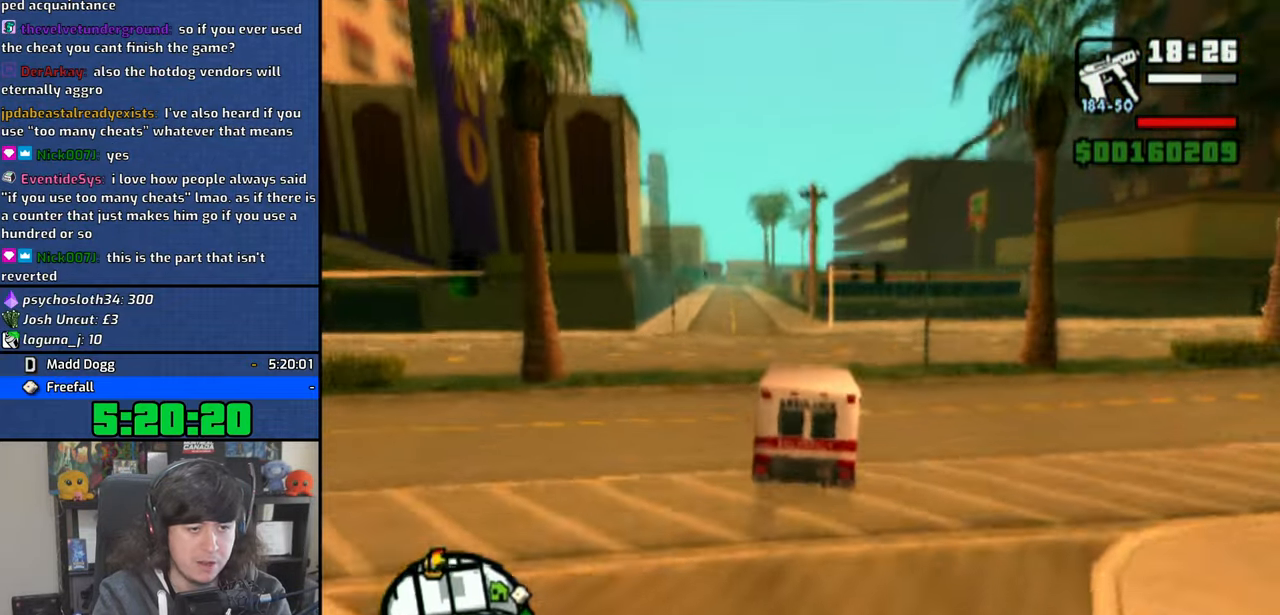
{"buttons": ["CROSS"], "left_stick": "right", "right_stick": "center", "events": [[166, "R1", "up"], [266, "CROSS", "down"], [366, "CROSS", "up"], [433, "CROSS", "down"]]}
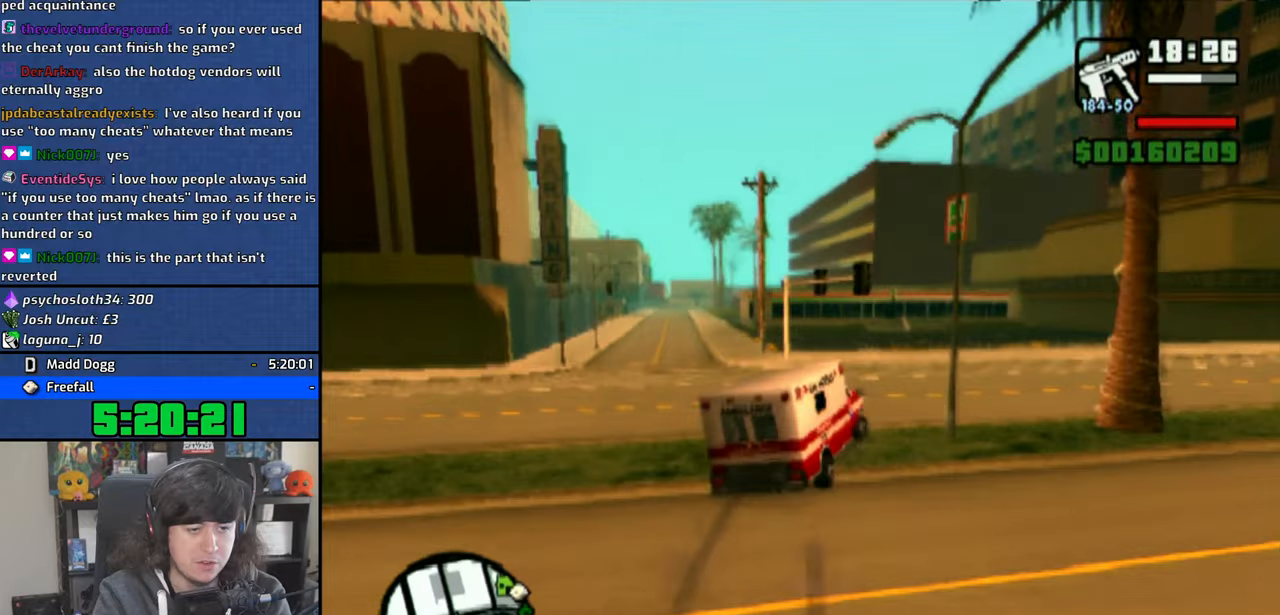
{"buttons": ["CROSS"], "left_stick": "right", "right_stick": "center", "events": [[16, "CROSS", "up"], [100, "CROSS", "down"]]}
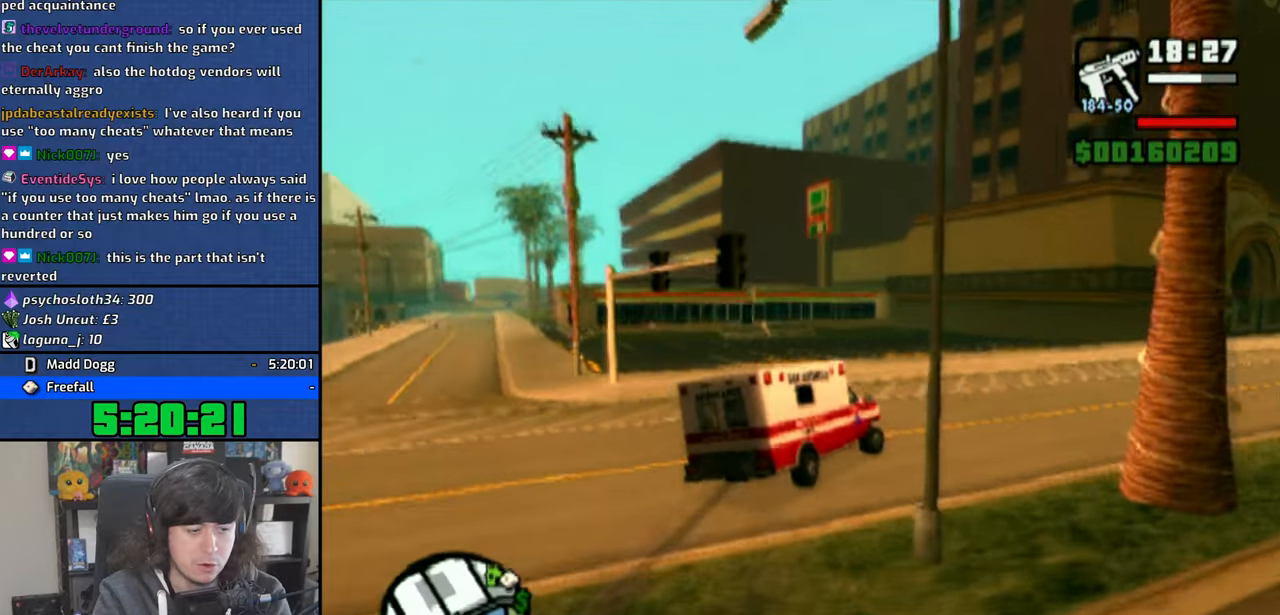
{"buttons": ["CROSS"], "left_stick": "center", "right_stick": "center", "events": [[266, "left_stick", "center"]]}
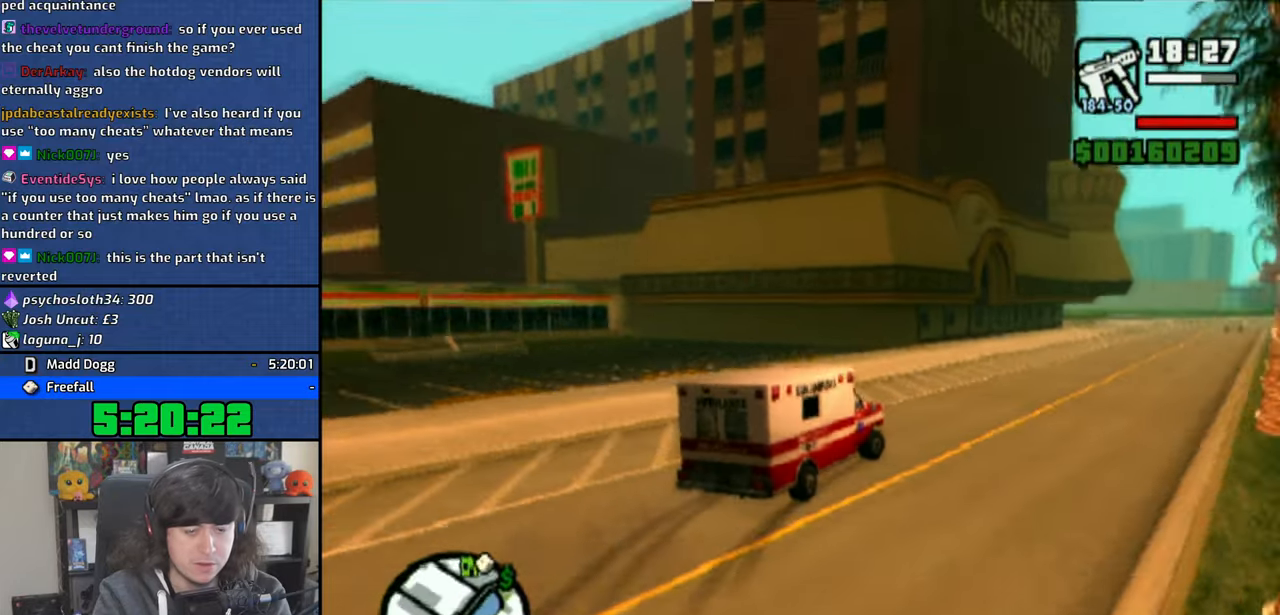
{"buttons": ["CROSS"], "left_stick": "right", "right_stick": "center", "events": [[50, "left_stick", "up-left"], [300, "left_stick", "center"], [383, "left_stick", "right"]]}
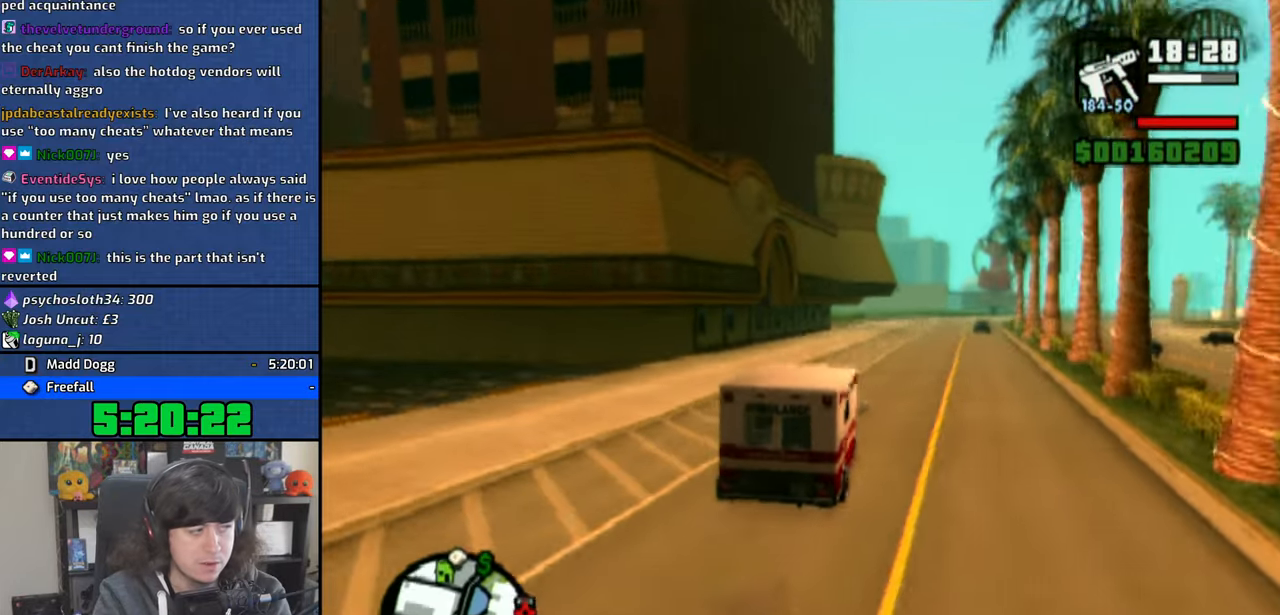
{"buttons": ["CROSS"], "left_stick": "center", "right_stick": "center", "events": [[133, "left_stick", "center"]]}
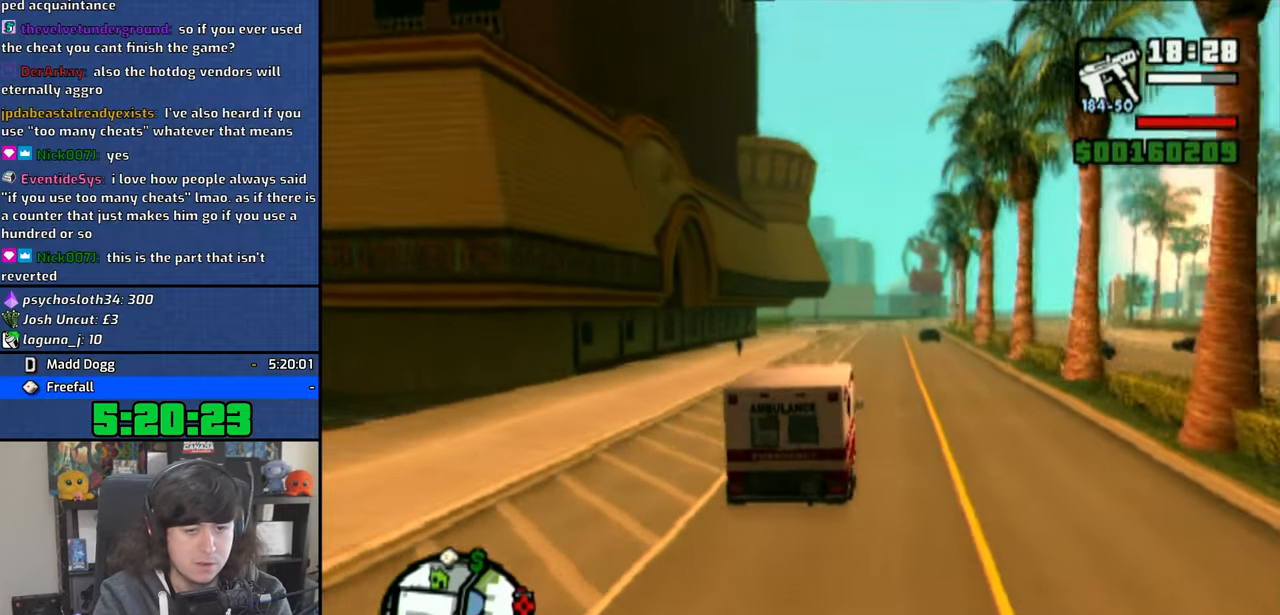
{"buttons": ["CROSS"], "left_stick": "right", "right_stick": "center", "events": [[500, "left_stick", "right"]]}
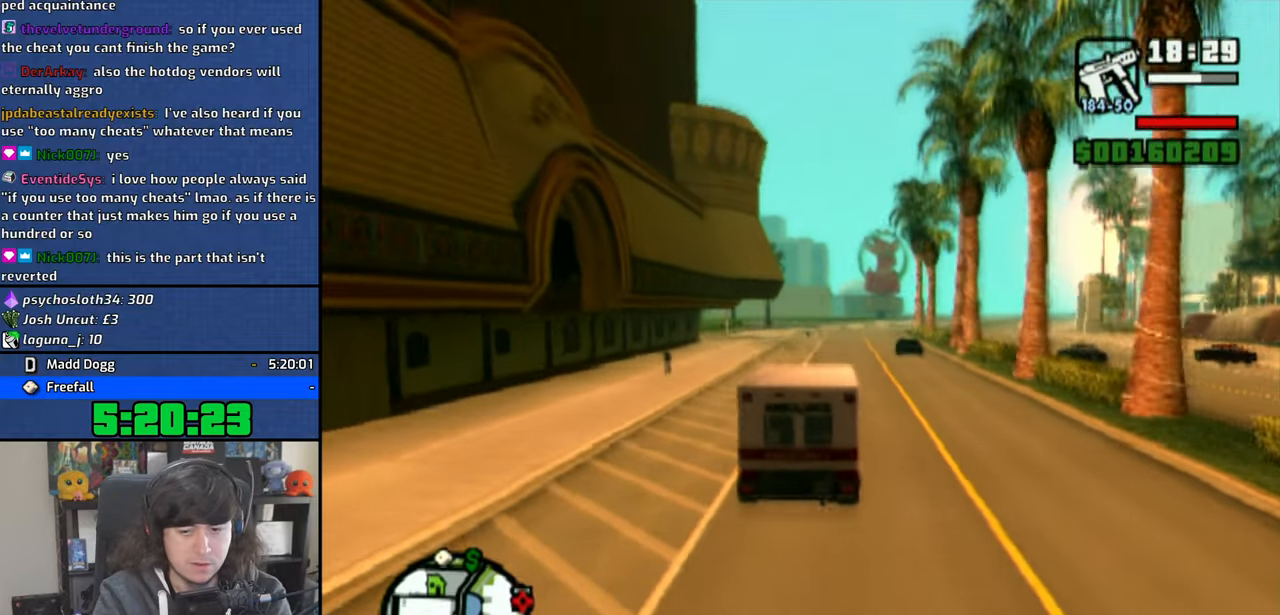
{"buttons": ["CROSS"], "left_stick": "center", "right_stick": "center", "events": [[150, "left_stick", "center"]]}
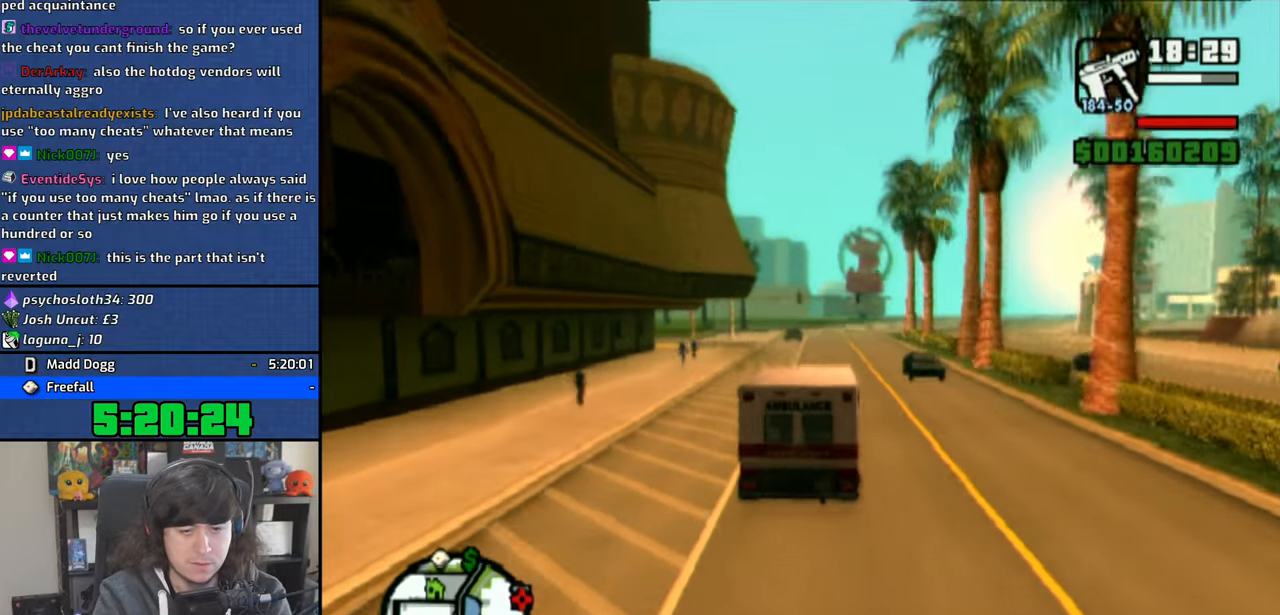
{"buttons": ["CROSS"], "left_stick": "right", "right_stick": "center", "events": [[416, "left_stick", "right"]]}
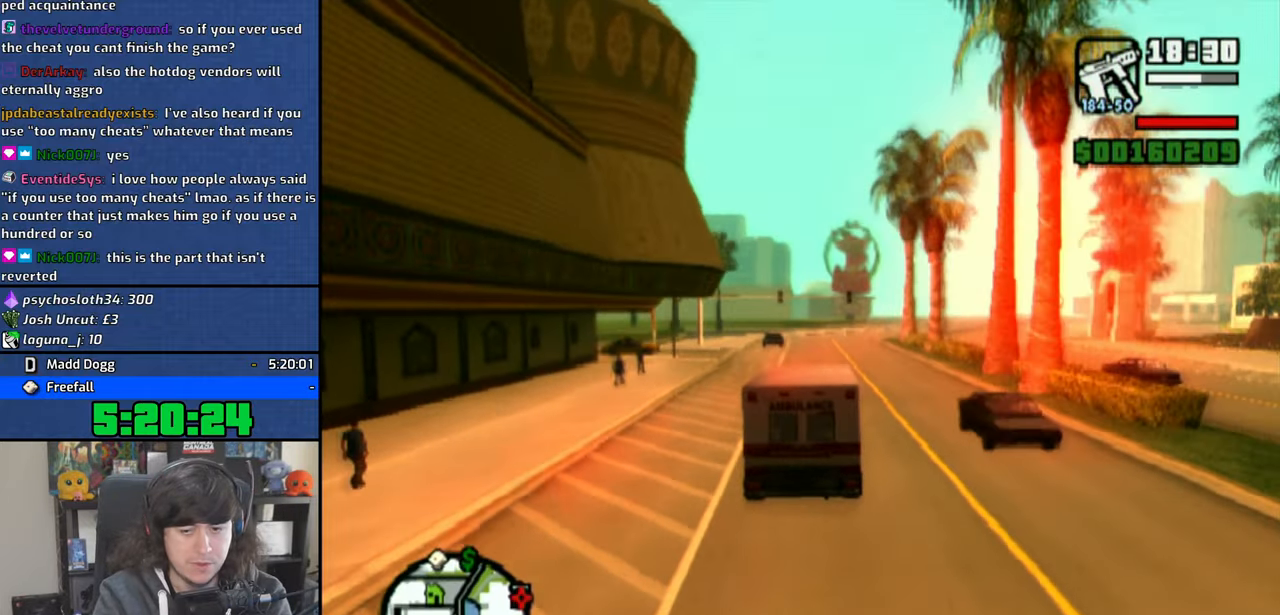
{"buttons": ["CROSS"], "left_stick": "center", "right_stick": "center", "events": [[116, "left_stick", "center"], [333, "left_stick", "right"], [450, "left_stick", "center"]]}
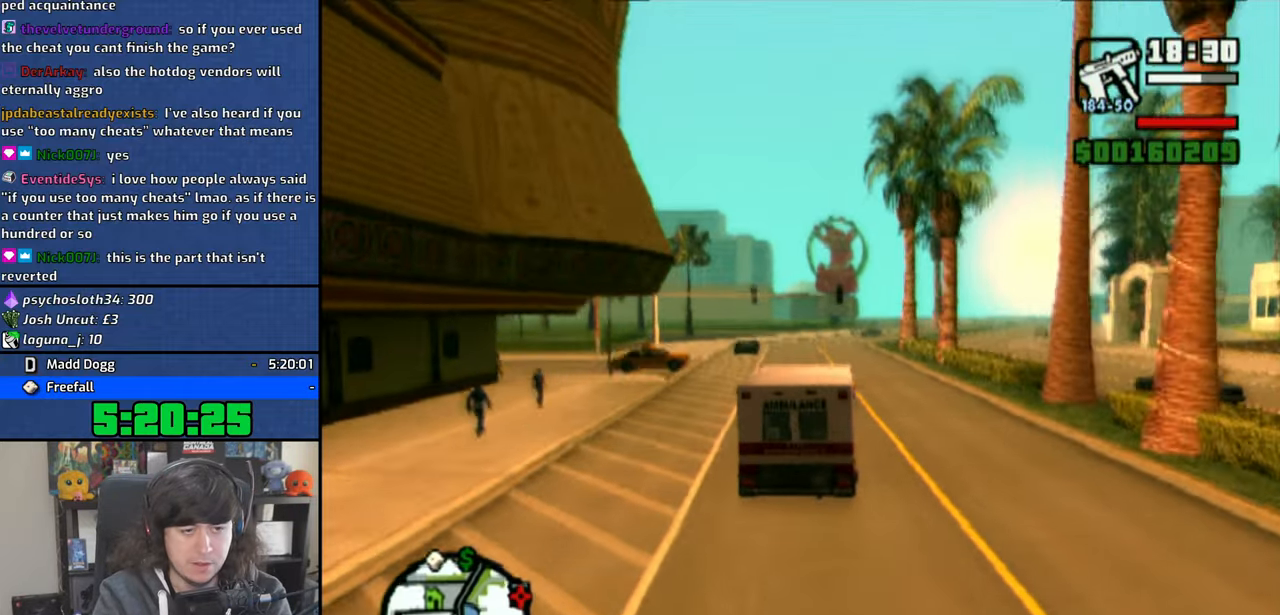
{"buttons": ["CROSS"], "left_stick": "center", "right_stick": "center", "events": [[116, "left_stick", "right"], [383, "left_stick", "center"]]}
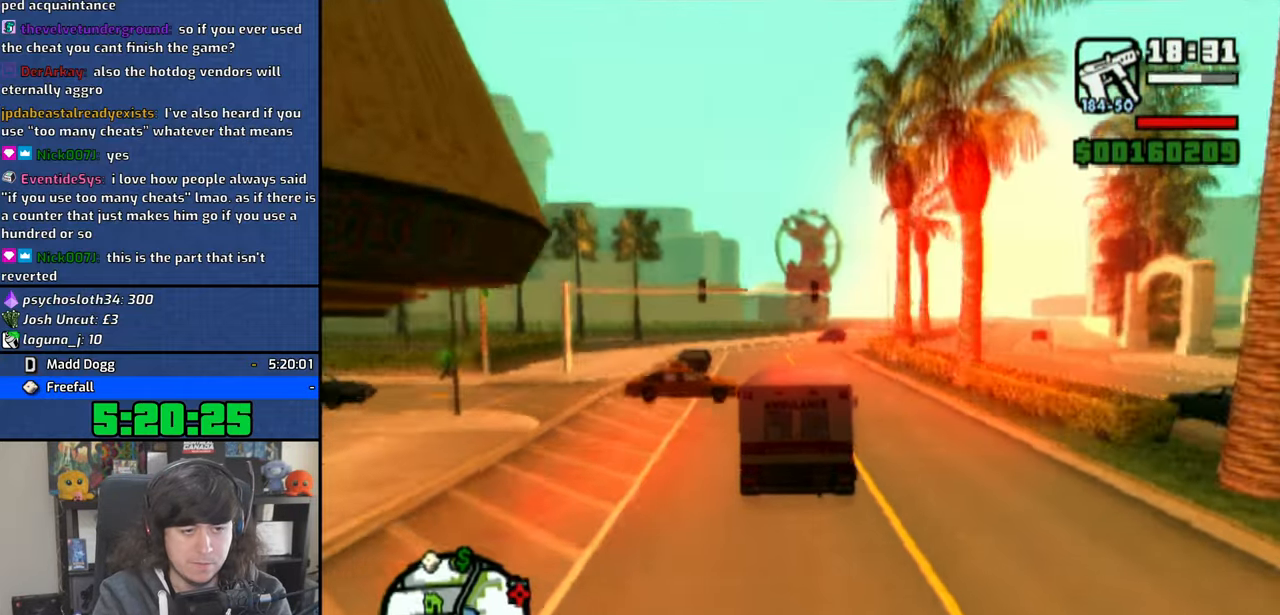
{"buttons": ["CROSS"], "left_stick": "up-left", "right_stick": "center", "events": [[133, "left_stick", "up-left"]]}
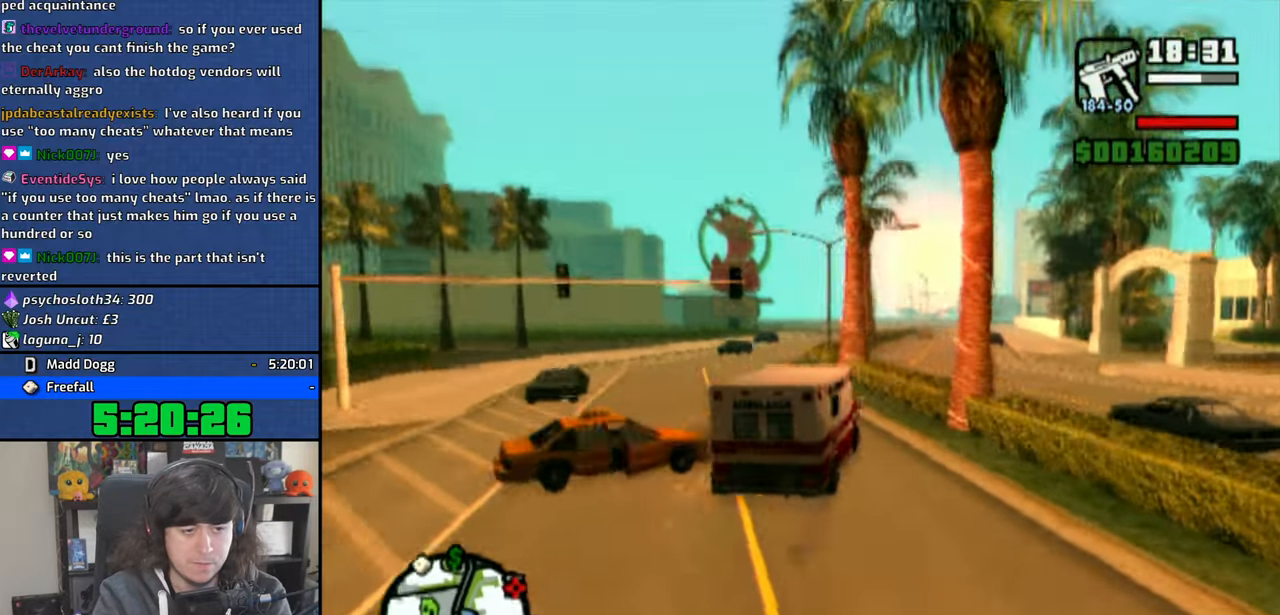
{"buttons": ["CROSS"], "left_stick": "up-left", "right_stick": "center", "events": []}
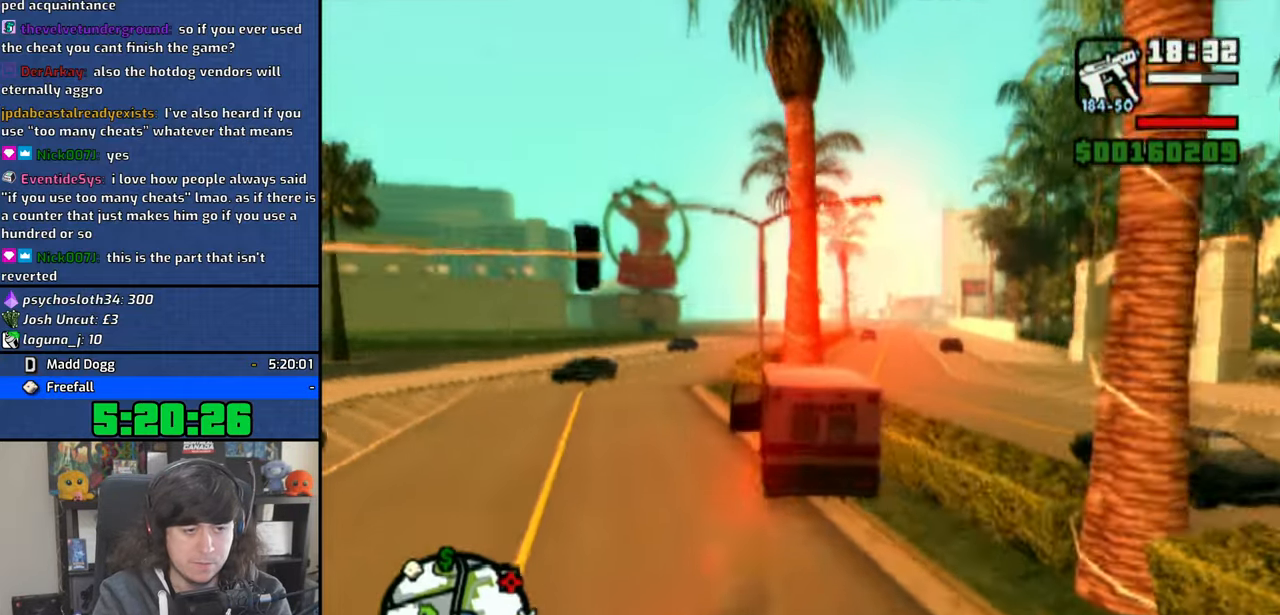
{"buttons": ["CROSS"], "left_stick": "right", "right_stick": "center", "events": [[83, "left_stick", "right"]]}
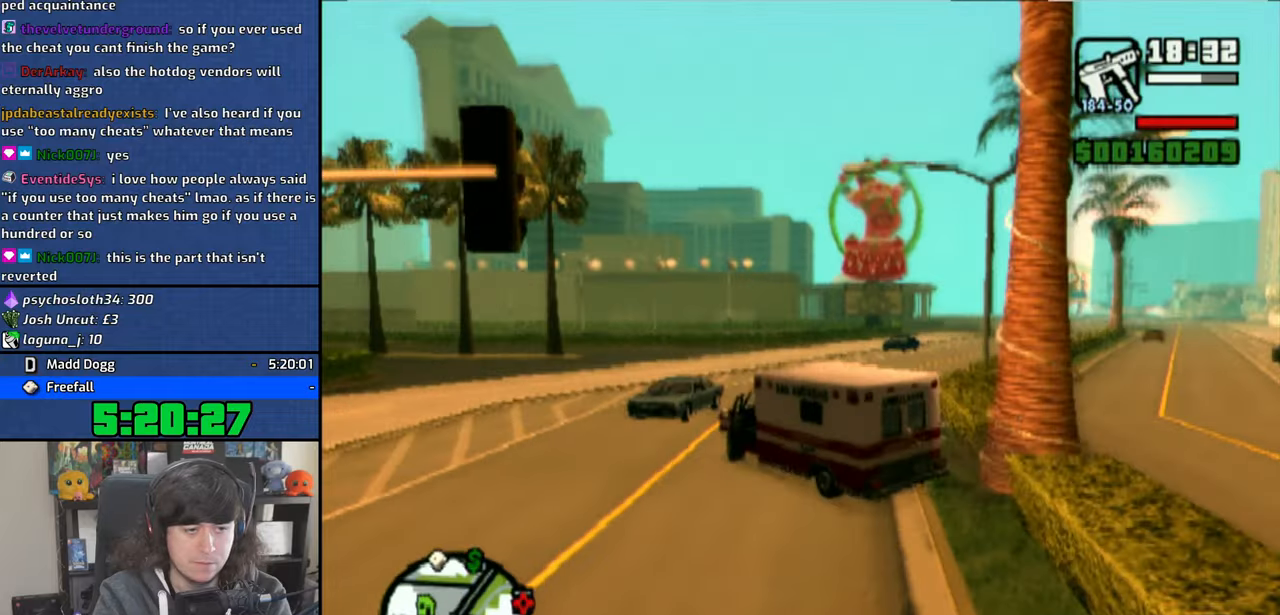
{"buttons": ["CROSS"], "left_stick": "right", "right_stick": "center", "events": []}
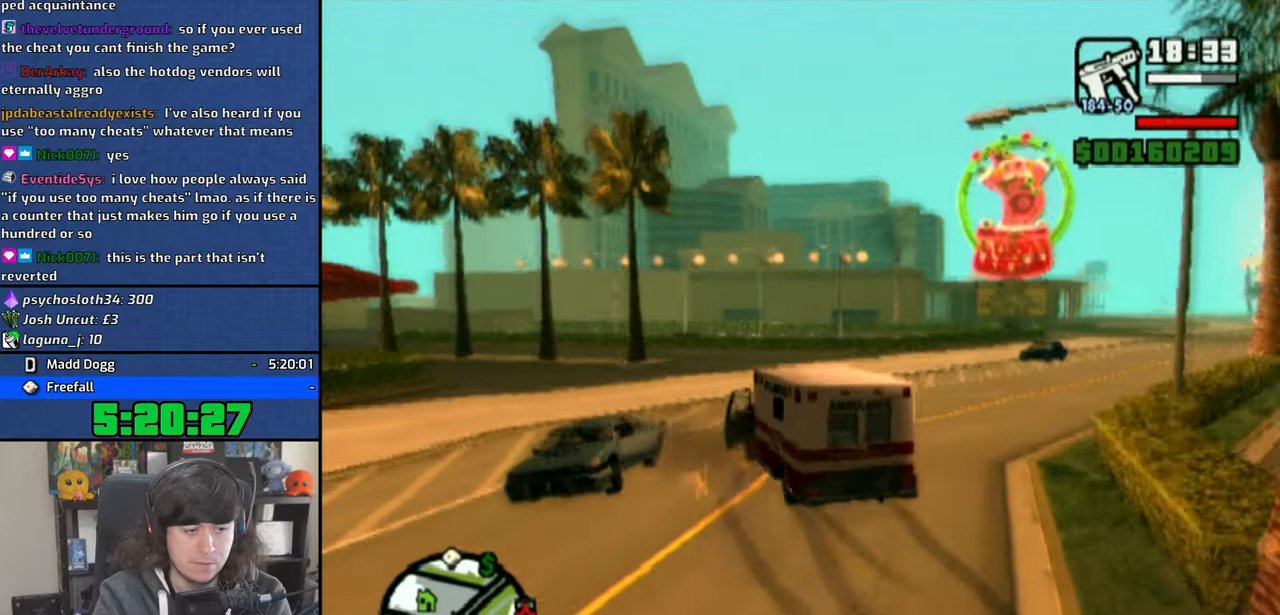
{"buttons": ["CROSS"], "left_stick": "right", "right_stick": "center", "events": []}
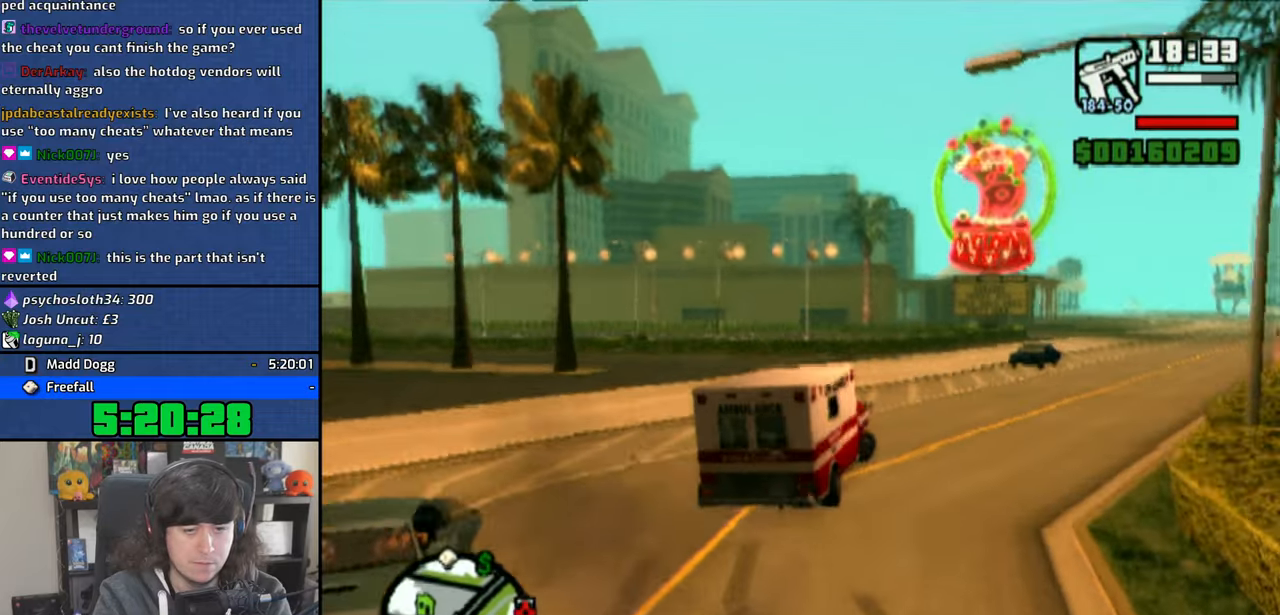
{"buttons": ["CROSS"], "left_stick": "center", "right_stick": "center", "events": [[33, "left_stick", "center"], [100, "left_stick", "up-left"], [283, "left_stick", "center"]]}
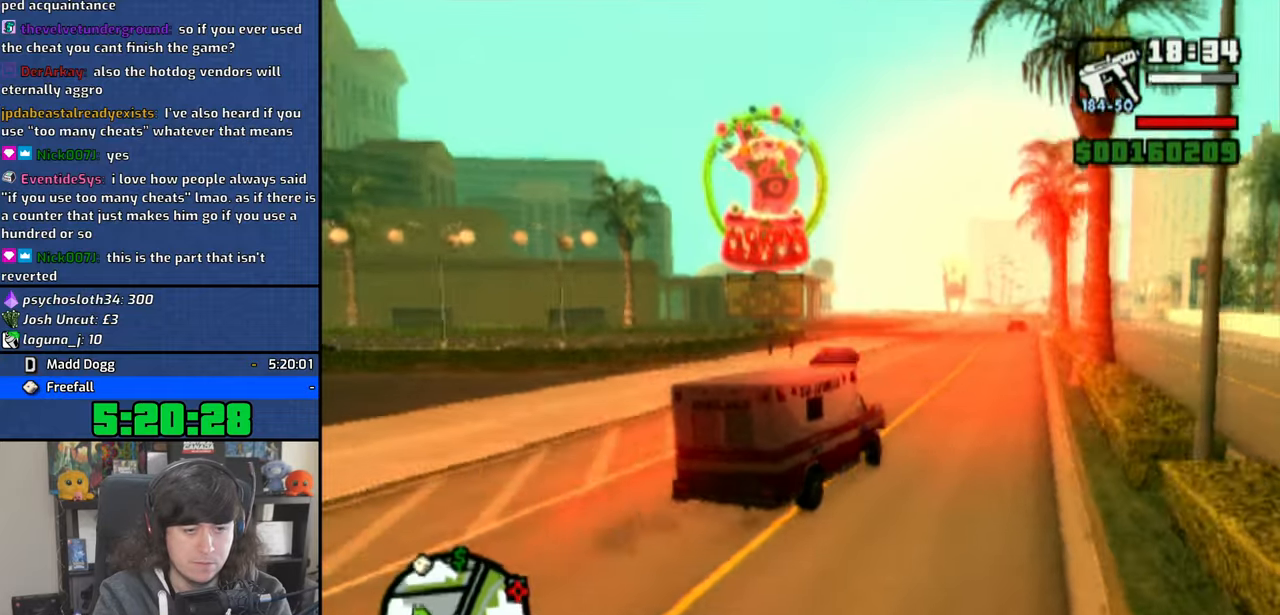
{"buttons": ["CROSS"], "left_stick": "up-left", "right_stick": "down", "events": [[150, "right_stick", "down"], [216, "left_stick", "up-left"]]}
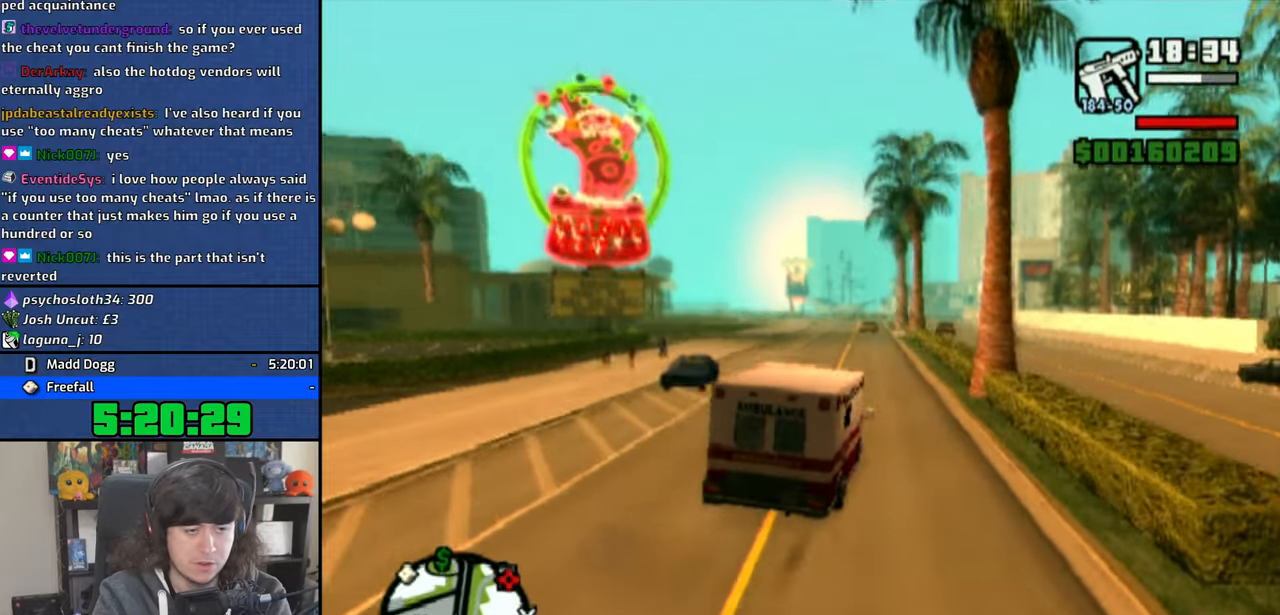
{"buttons": ["CROSS"], "left_stick": "center", "right_stick": "down", "events": [[83, "left_stick", "center"]]}
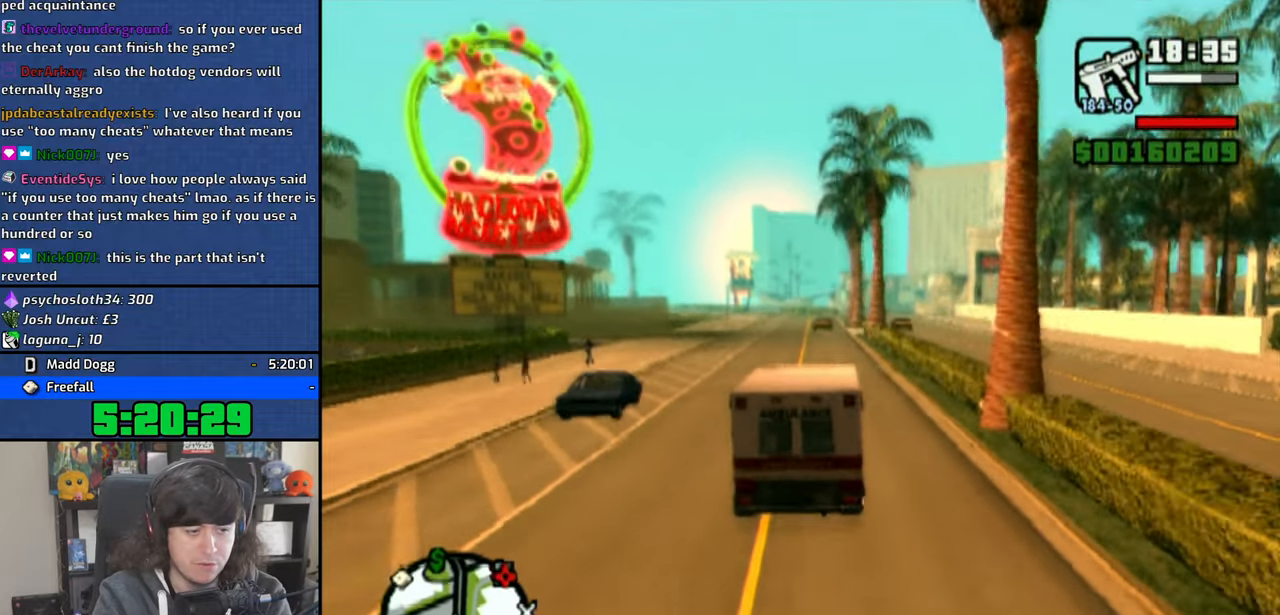
{"buttons": ["CROSS"], "left_stick": "up-left", "right_stick": "down", "events": [[200, "left_stick", "up-left"], [266, "left_stick", "center"], [433, "left_stick", "up-left"]]}
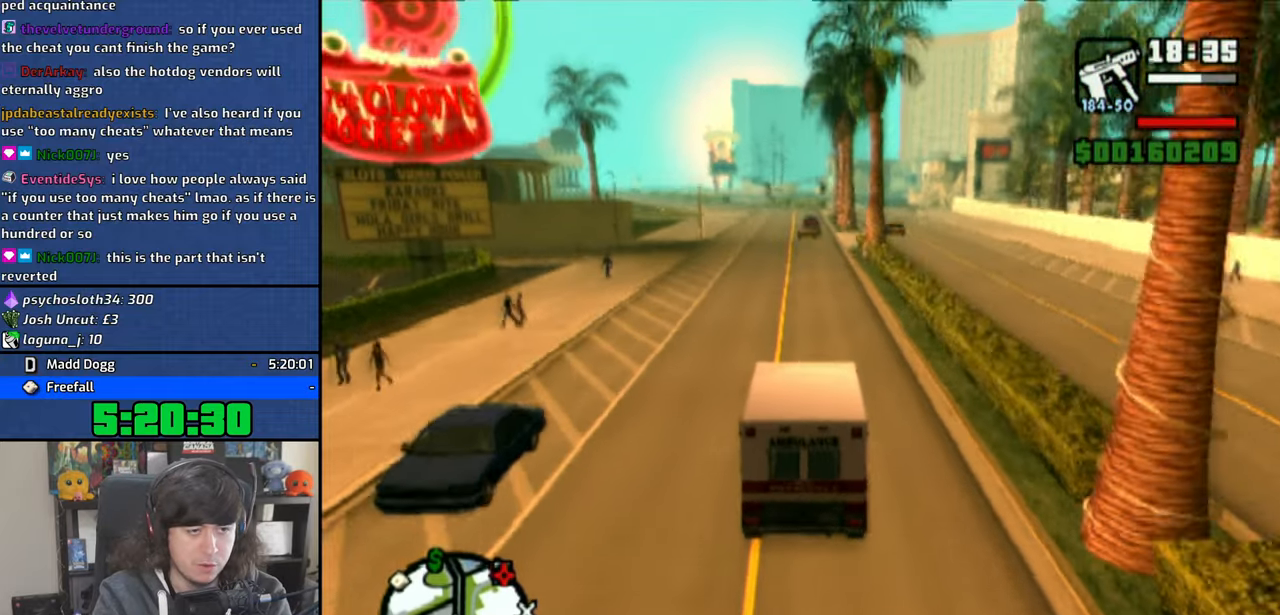
{"buttons": ["CROSS"], "left_stick": "center", "right_stick": "down", "events": [[316, "left_stick", "center"]]}
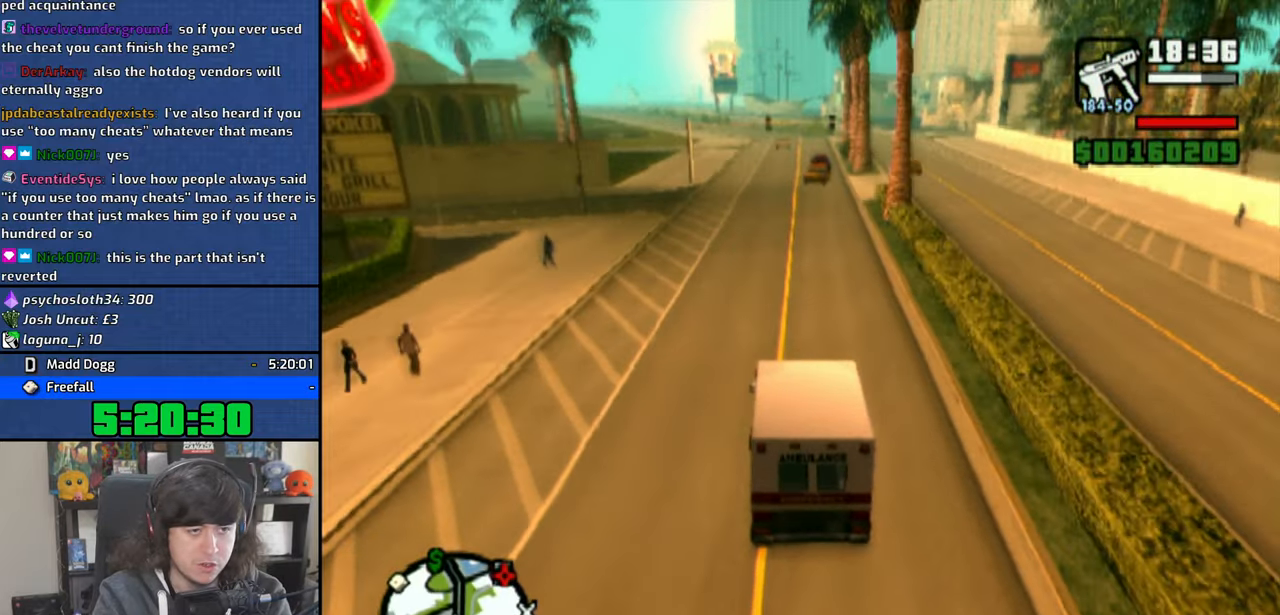
{"buttons": ["CROSS"], "left_stick": "center", "right_stick": "down", "events": [[133, "left_stick", "up-left"], [266, "left_stick", "center"]]}
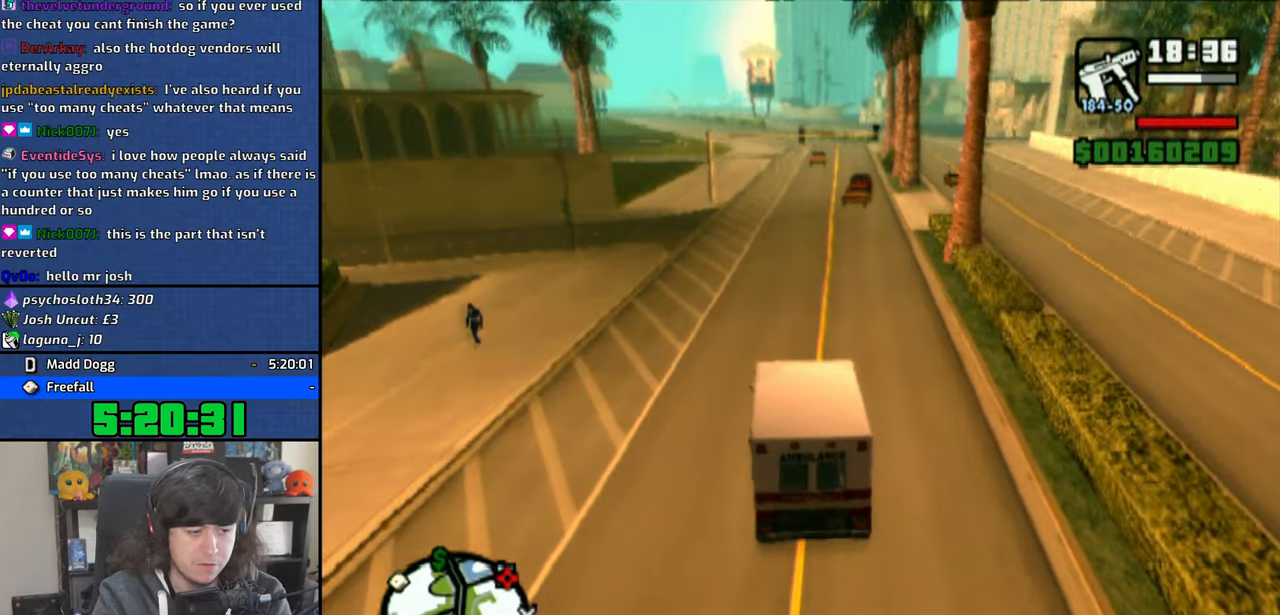
{"buttons": ["CROSS"], "left_stick": "center", "right_stick": "down", "events": []}
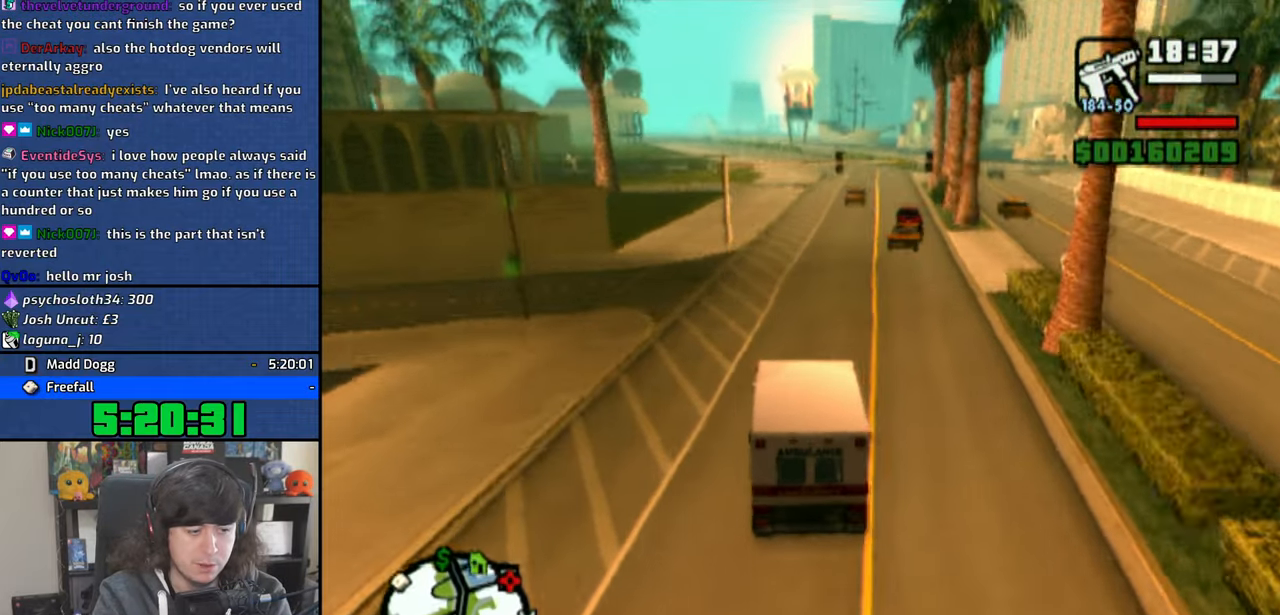
{"buttons": ["CROSS"], "left_stick": "center", "right_stick": "down", "events": []}